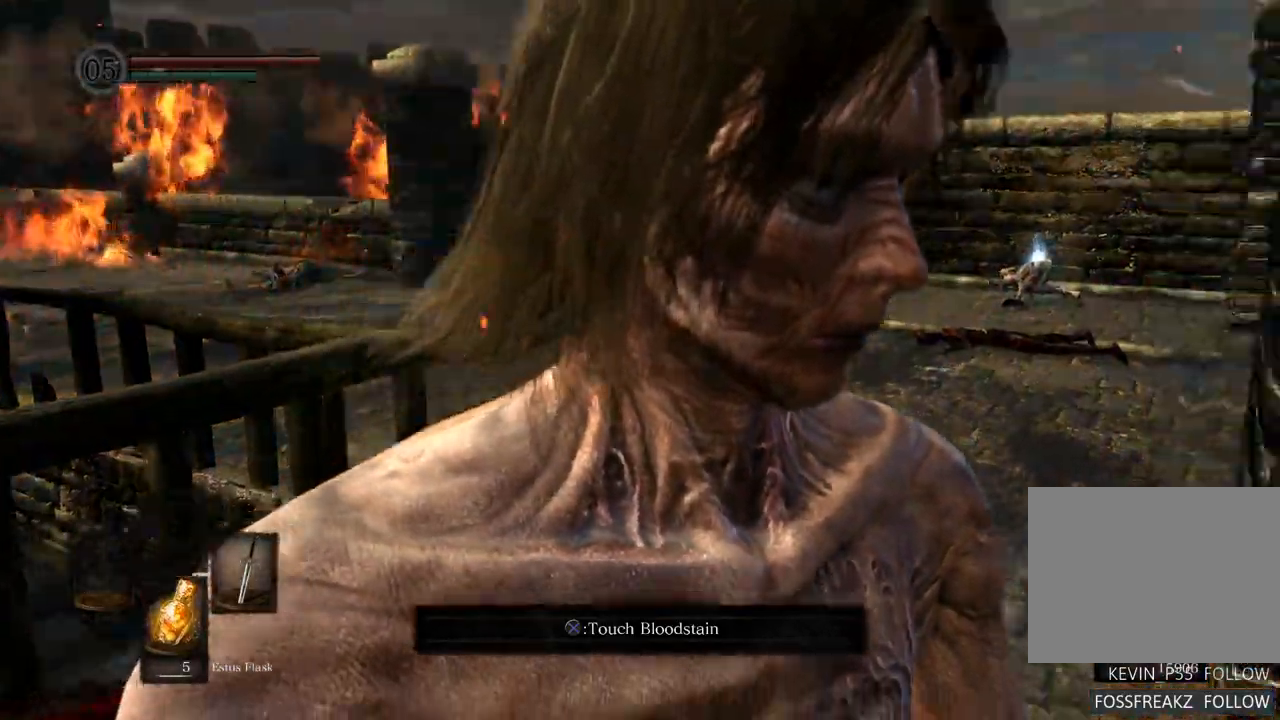
Gameplay with a controller (PlayStation layout); each line is a JSON object with the inputs held at the frame after it. "events" lists button and stick changes between this image and that frame as [ms after this image, input, new state], when the widget could be followed in between. Not read: L3 R3.
{"buttons": [], "left_stick": "center", "right_stick": "center", "events": [[300, "right_stick", "center"]]}
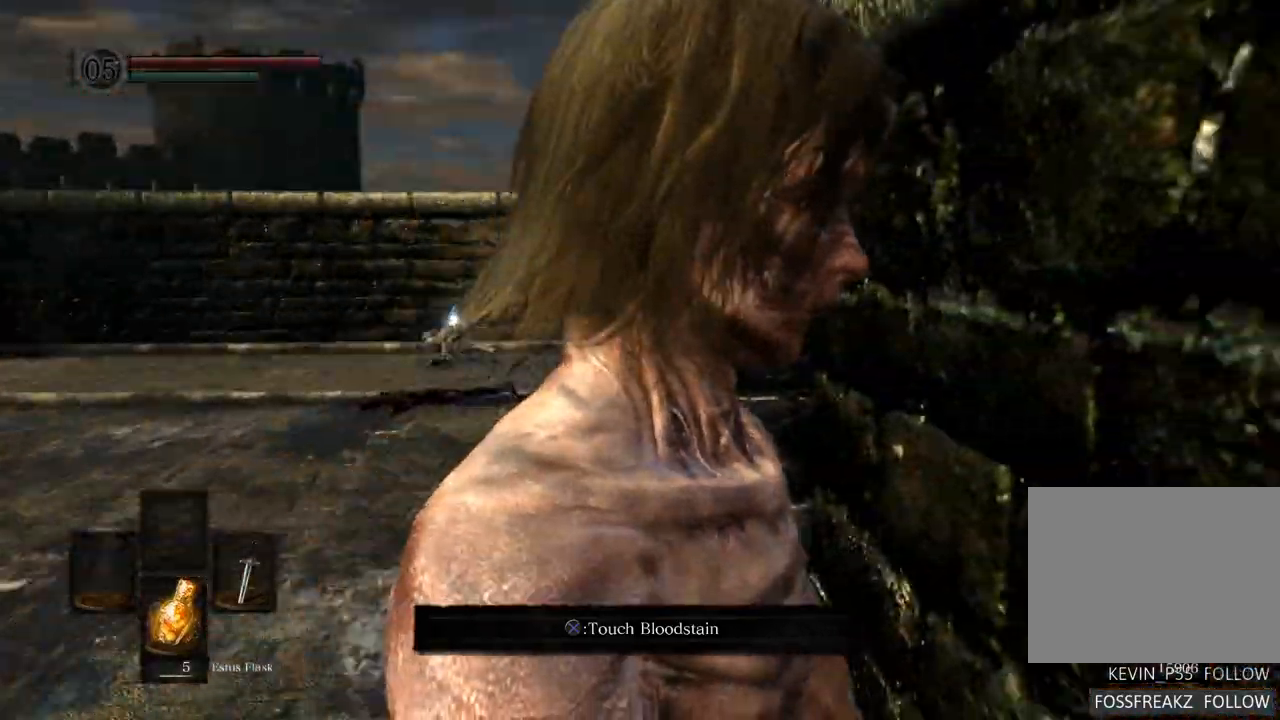
{"buttons": [], "left_stick": "center", "right_stick": "right", "events": [[33, "right_stick", "right"], [200, "right_stick", "center"], [500, "right_stick", "right"]]}
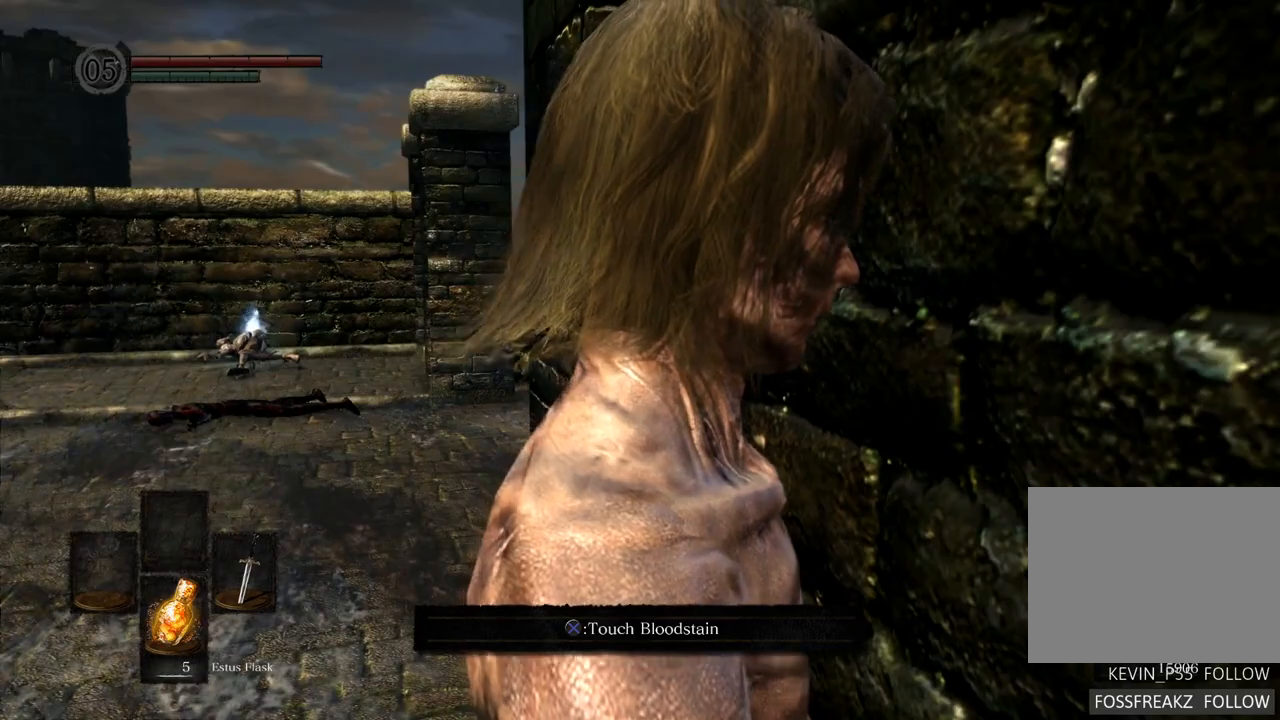
{"buttons": [], "left_stick": "center", "right_stick": "right", "events": []}
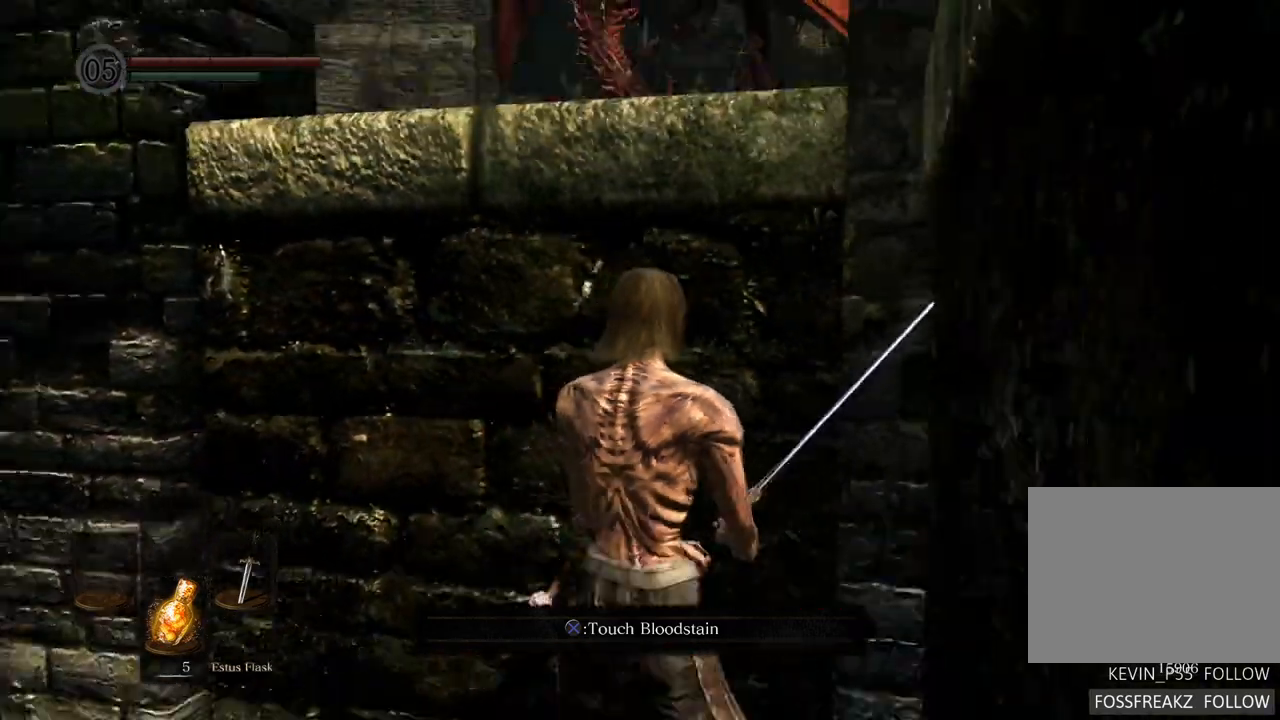
{"buttons": [], "left_stick": "center", "right_stick": "center", "events": [[200, "right_stick", "down"], [467, "right_stick", "center"]]}
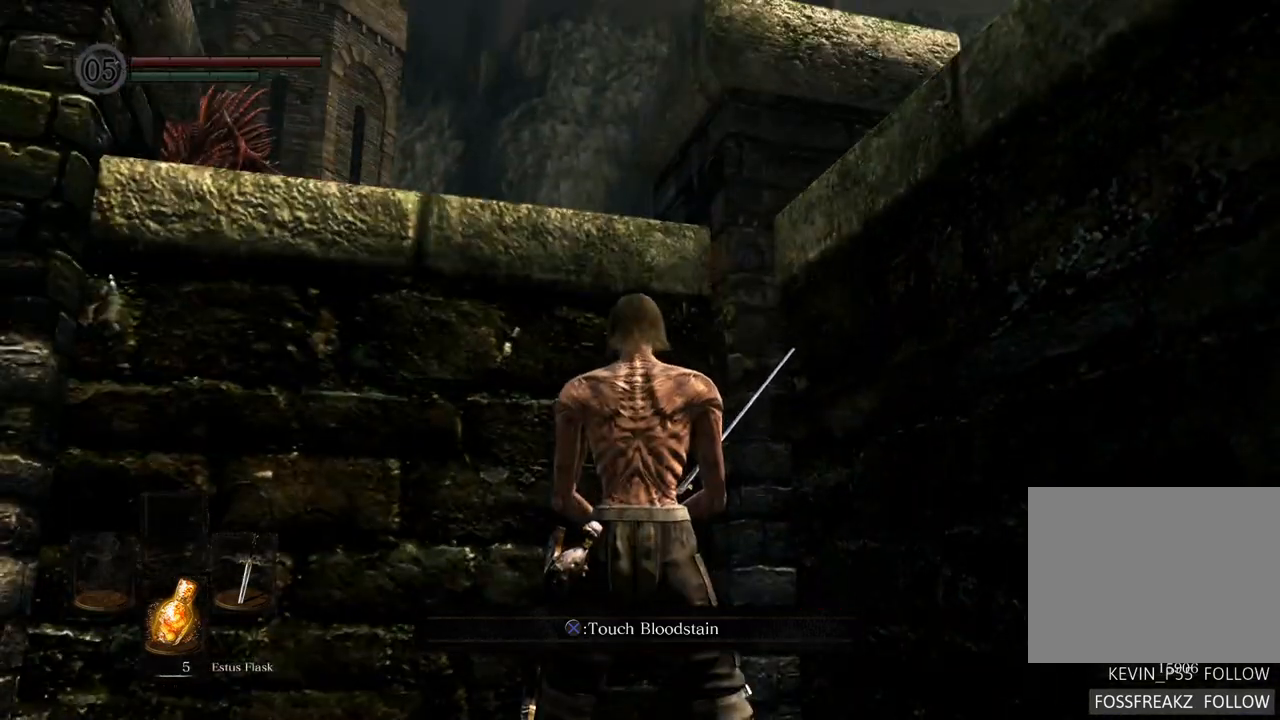
{"buttons": [], "left_stick": "center", "right_stick": "center", "events": [[150, "right_stick", "up-left"], [400, "right_stick", "center"]]}
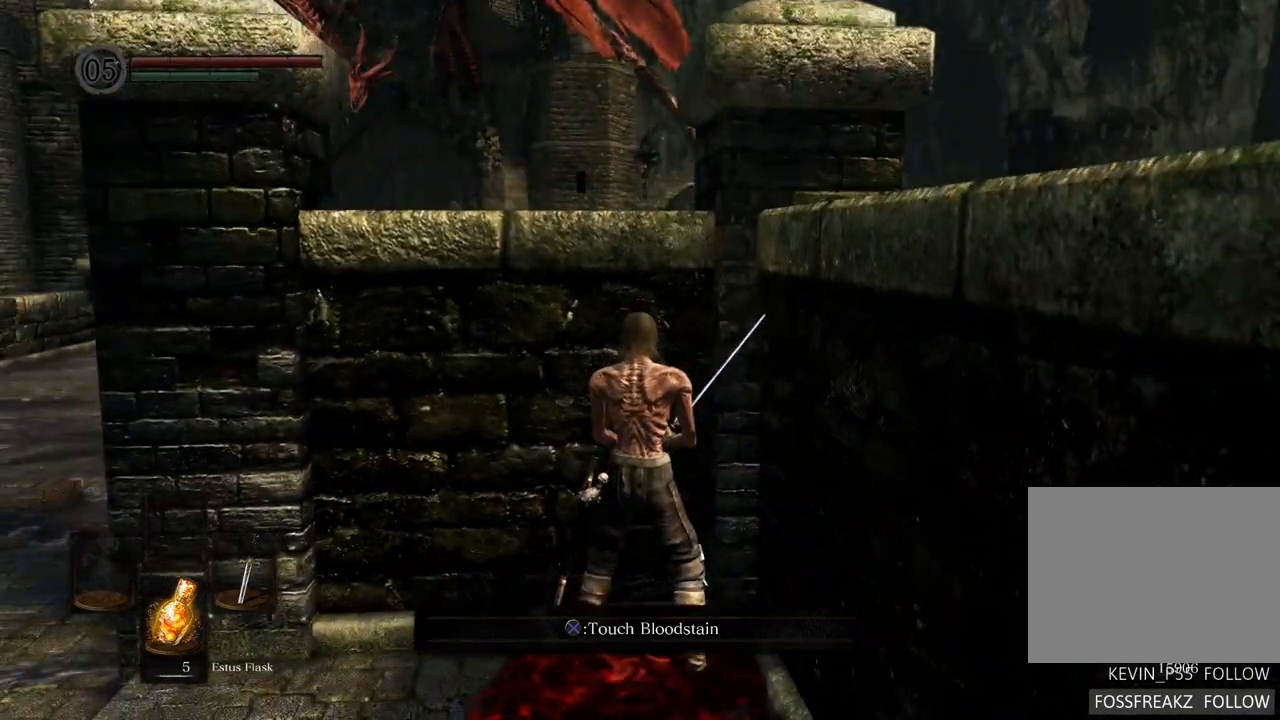
{"buttons": ["CIRCLE"], "left_stick": "left", "right_stick": "center", "events": [[50, "left_stick", "left"], [117, "right_stick", "left"], [350, "right_stick", "center"], [417, "CIRCLE", "down"]]}
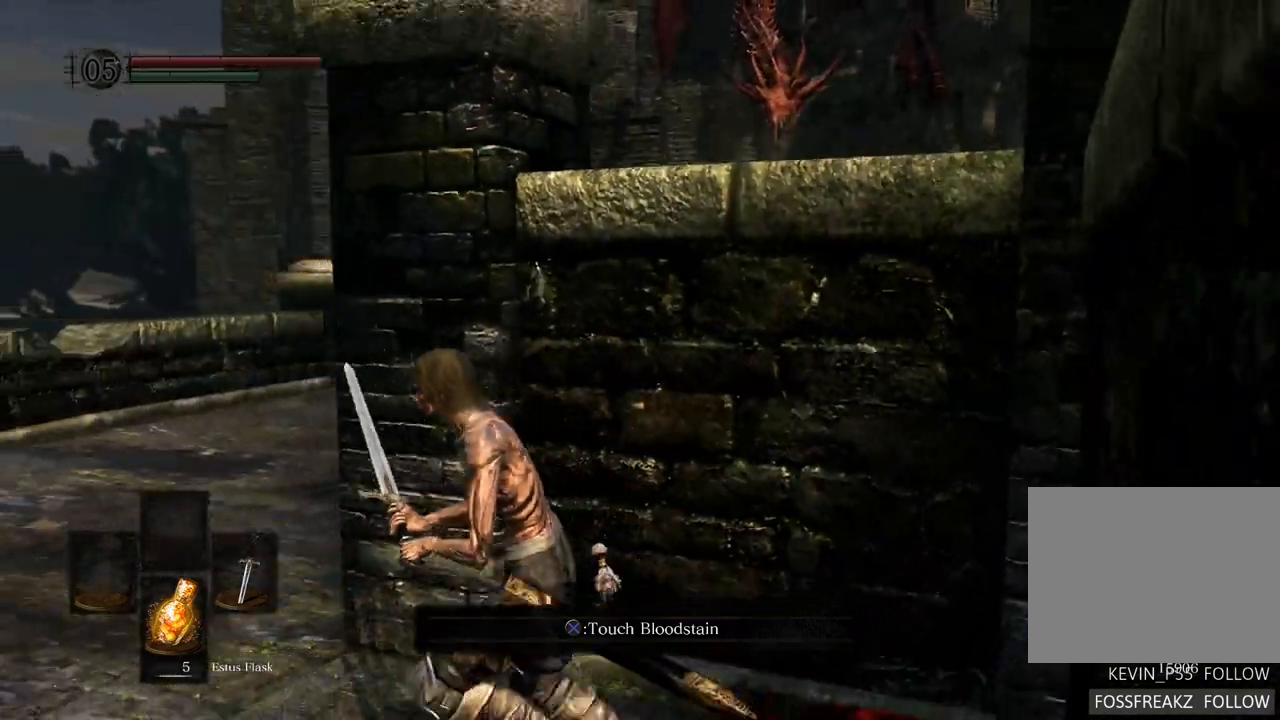
{"buttons": ["CIRCLE"], "left_stick": "left", "right_stick": "center", "events": []}
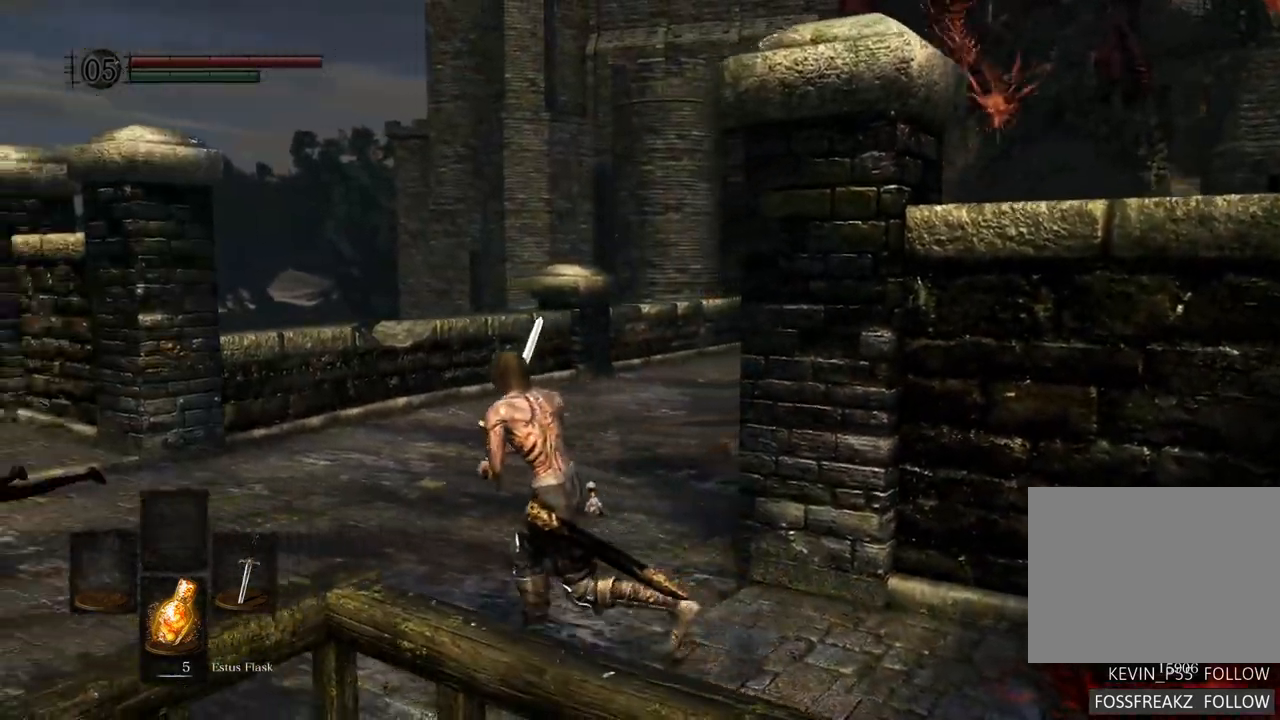
{"buttons": ["CIRCLE"], "left_stick": "up-left", "right_stick": "center", "events": [[17, "left_stick", "up-left"]]}
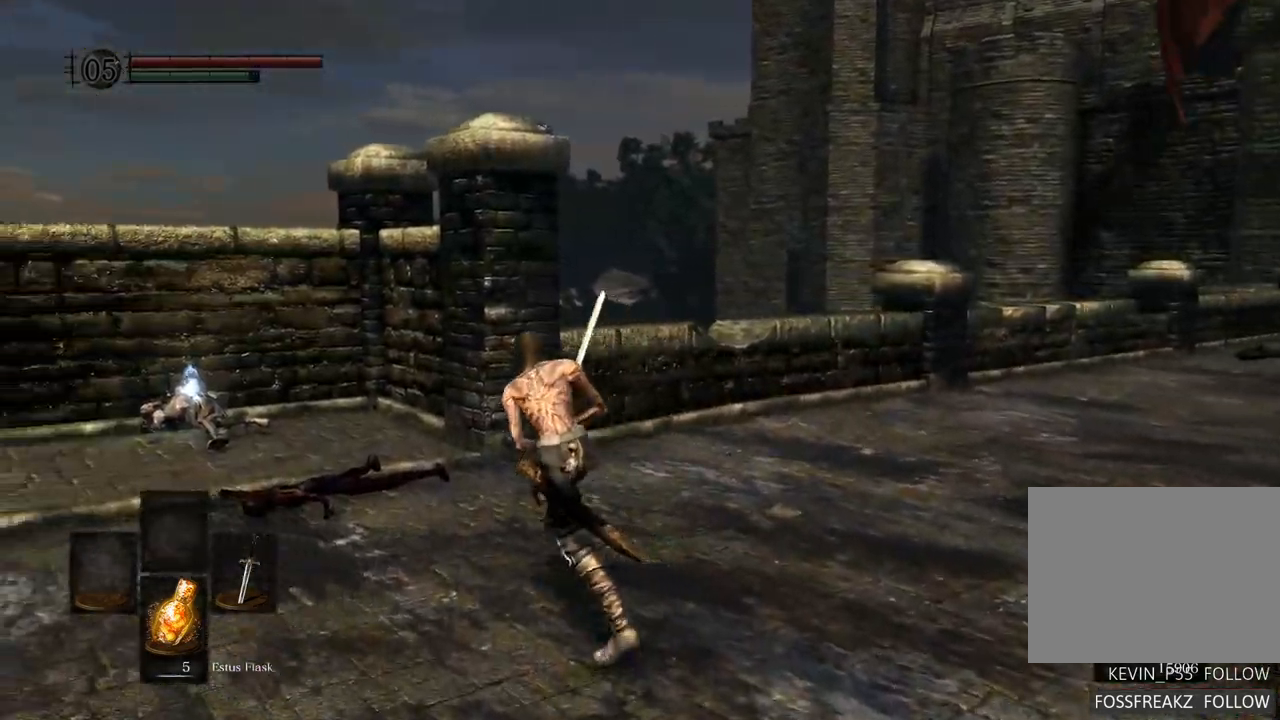
{"buttons": ["CIRCLE"], "left_stick": "up-left", "right_stick": "center", "events": []}
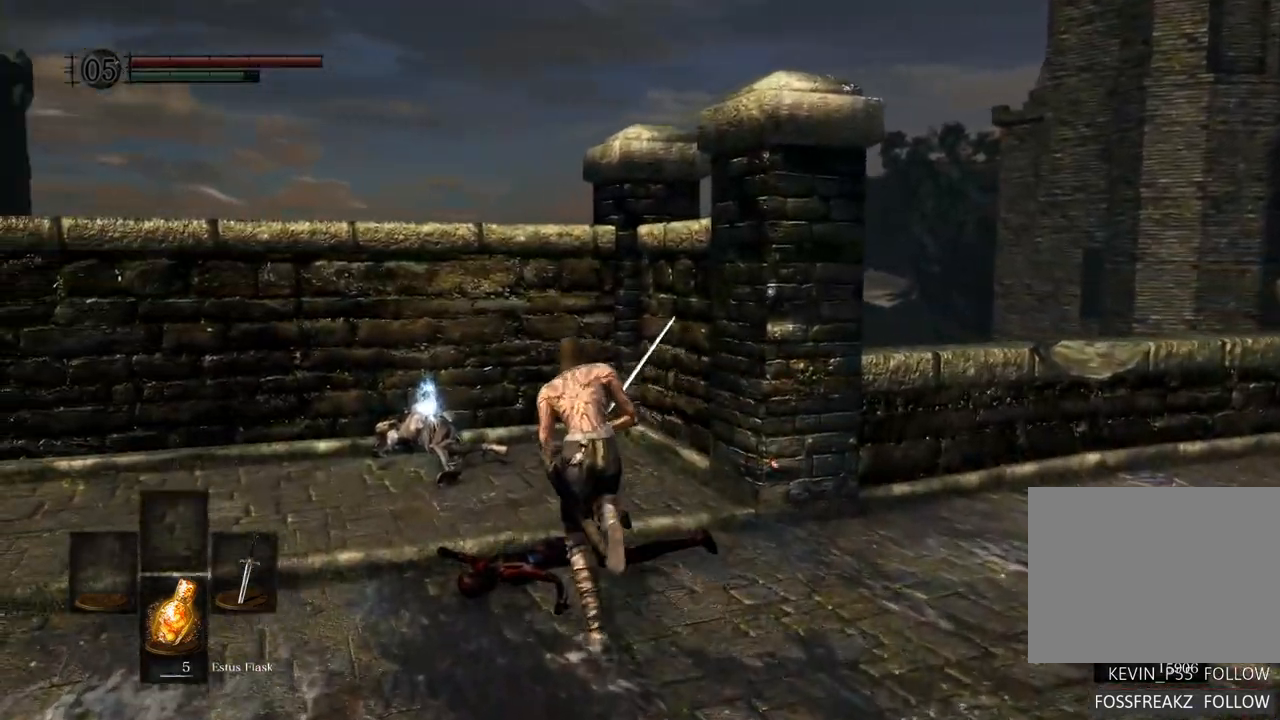
{"buttons": ["CIRCLE"], "left_stick": "up", "right_stick": "center"}
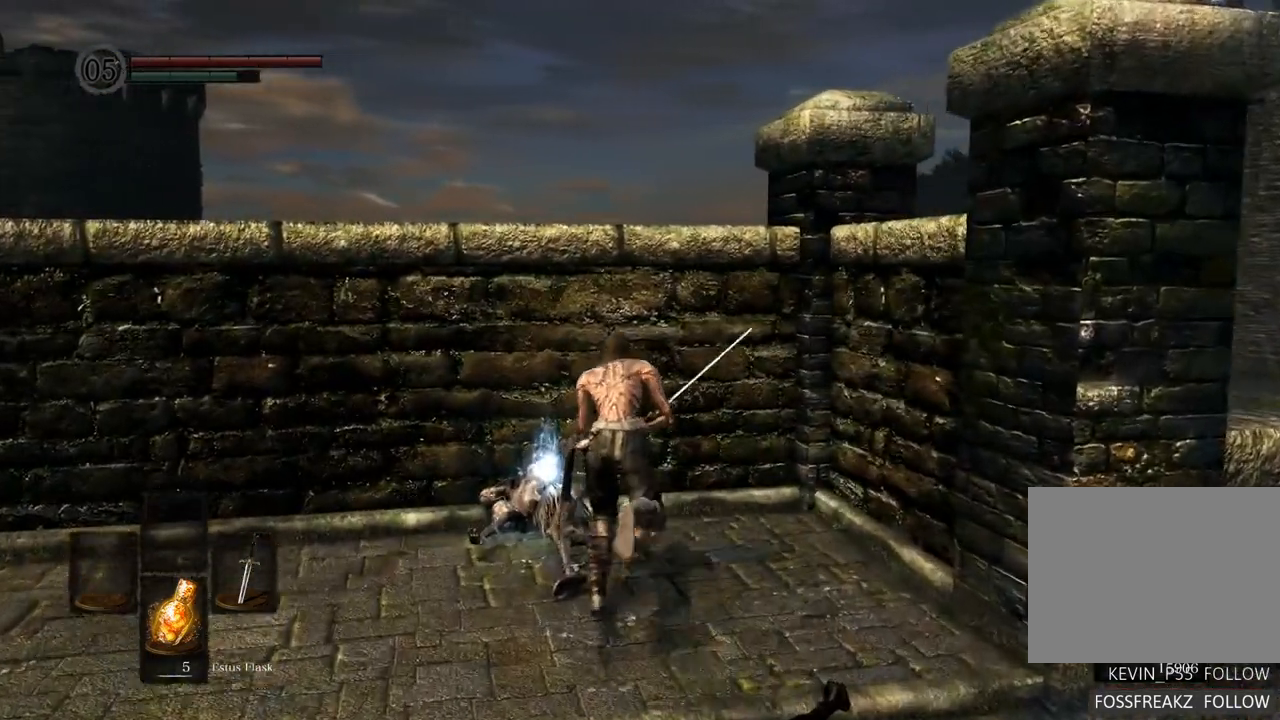
{"buttons": [], "left_stick": "up", "right_stick": "center"}
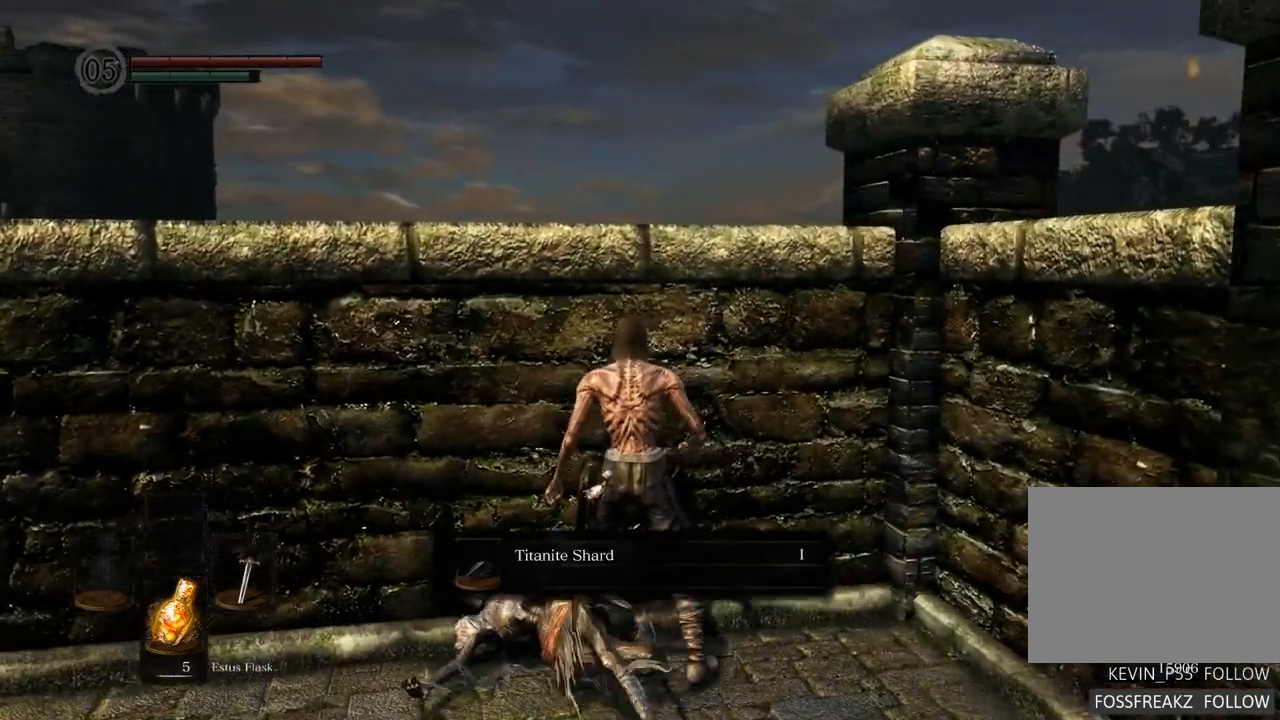
{"buttons": [], "left_stick": "up", "right_stick": "center", "events": [[267, "CROSS", "down"], [350, "CROSS", "up"]]}
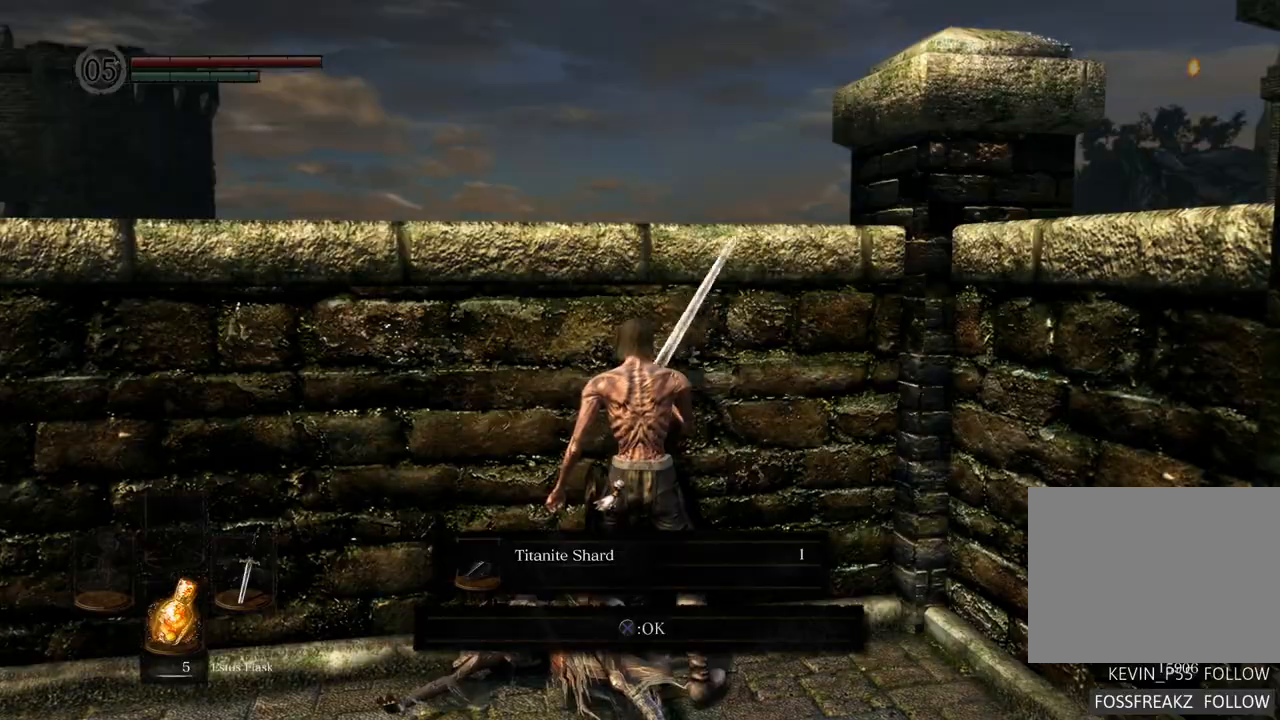
{"buttons": [], "left_stick": "up", "right_stick": "right", "events": [[200, "CROSS", "down"], [267, "CROSS", "up"], [450, "right_stick", "right"]]}